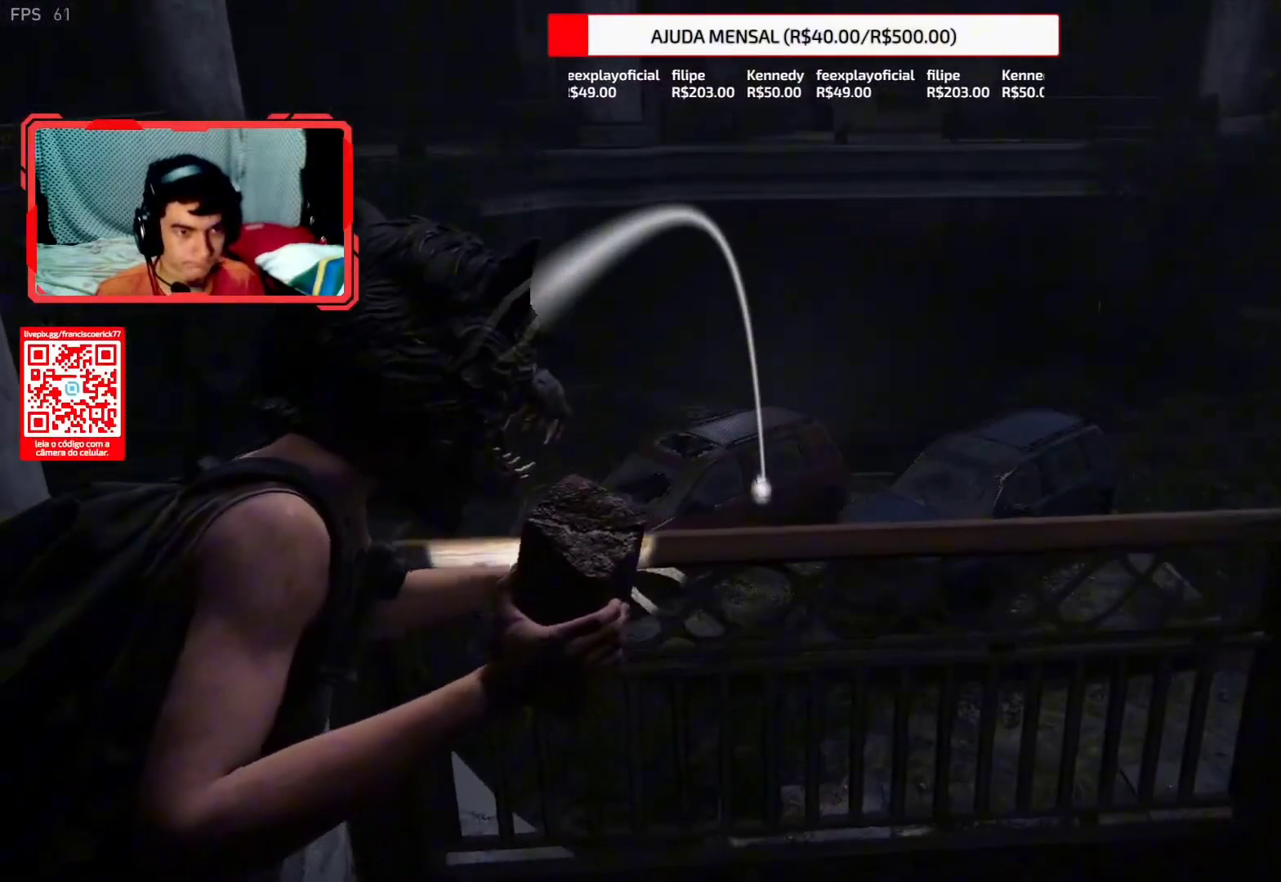
Gameplay with a controller (PlayStation layout); each line is a JSON object with the inputs held at the frame after it. "events" lists button and stick changes between this image and that frame as [ms after this image, input, new state], when the widget could be followed in between. Not read: L1 START.
{"buttons": [], "left_stick": "center", "right_stick": "center", "events": [[17, "right_stick", "up-left"], [200, "right_stick", "left"], [400, "right_stick", "center"]]}
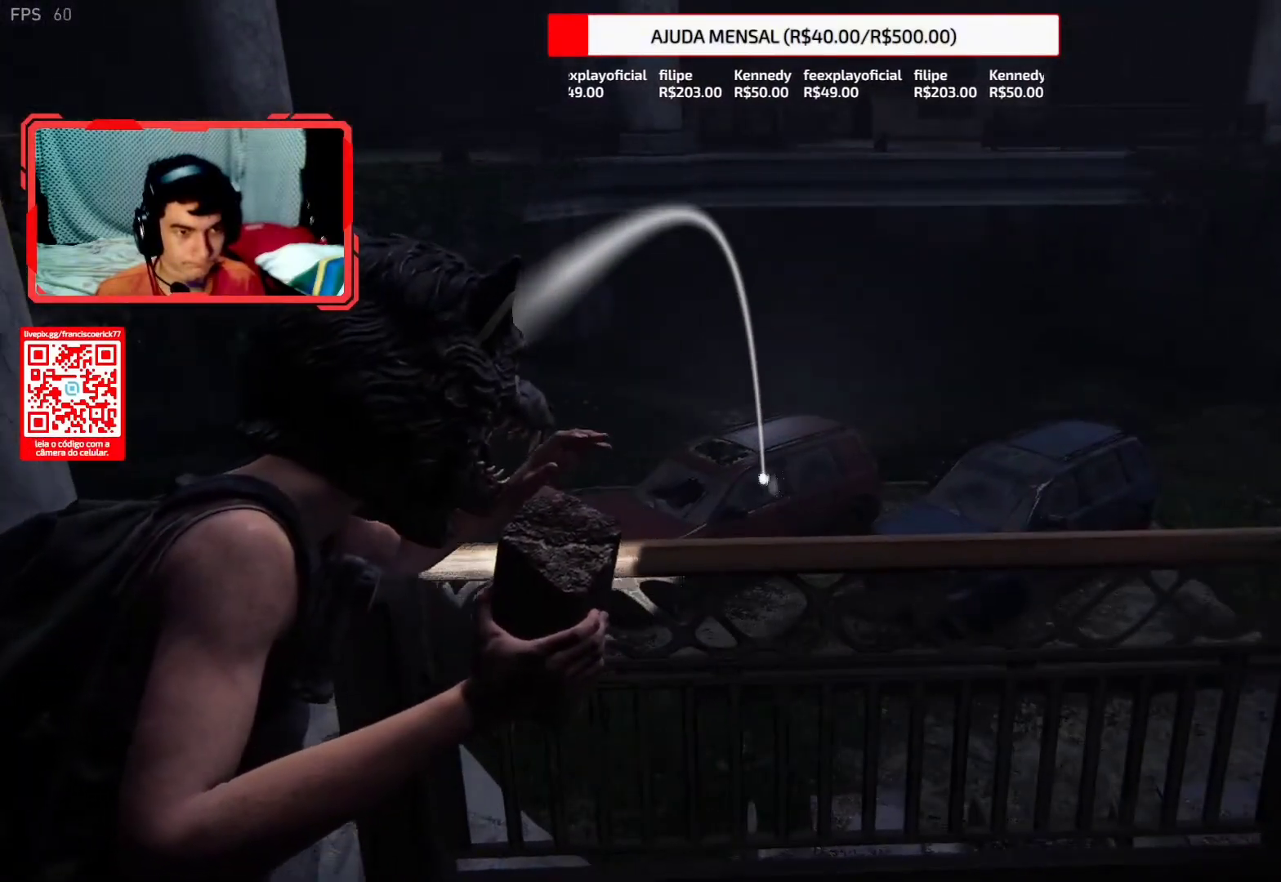
{"buttons": [], "left_stick": "down", "right_stick": "down-left", "events": [[33, "right_stick", "down-left"], [83, "R1", "down"], [167, "right_stick", "center"], [183, "R1", "up"], [200, "left_stick", "down"], [283, "right_stick", "down-left"]]}
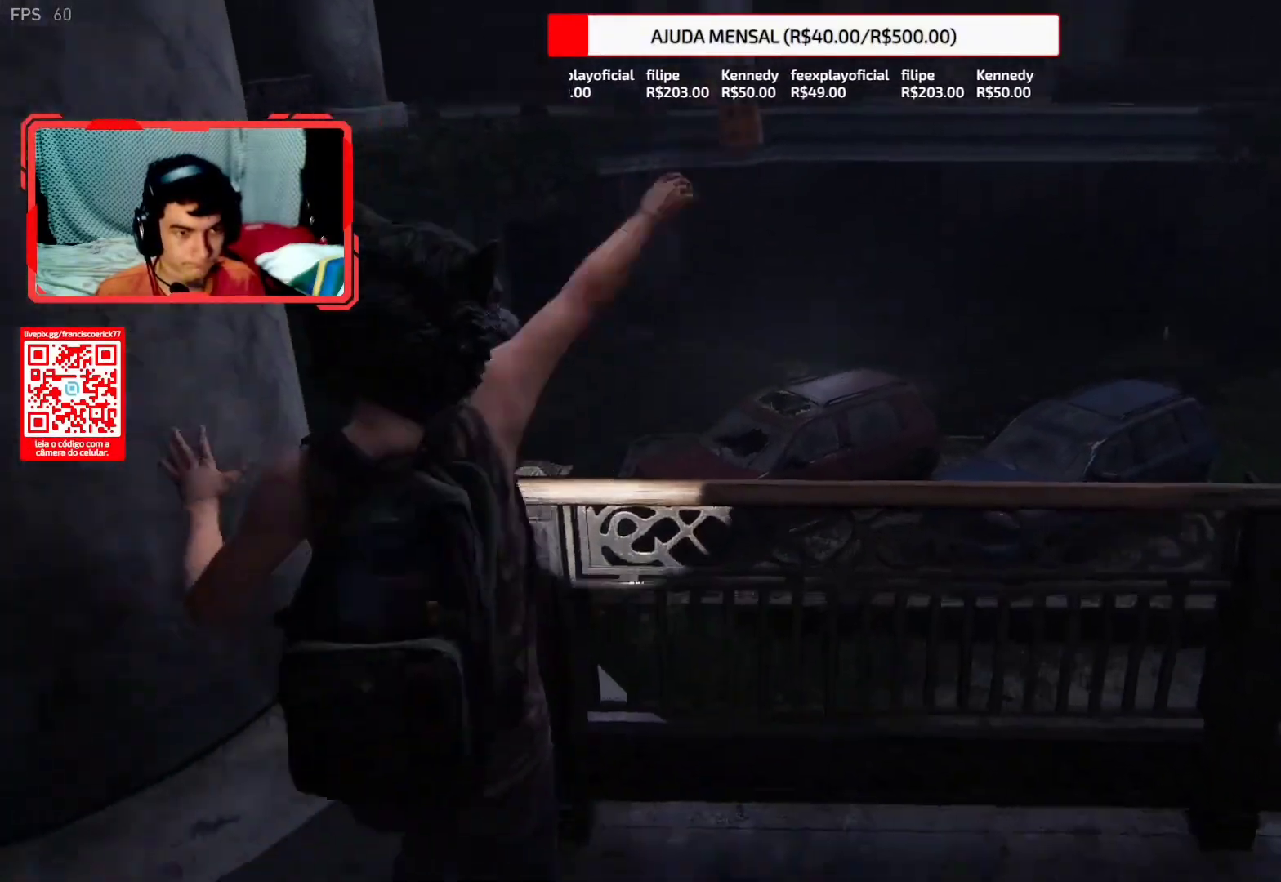
{"buttons": ["TRIANGLE"], "left_stick": "up", "right_stick": "down", "events": [[150, "TRIANGLE", "down"], [183, "left_stick", "down-left"], [250, "TRIANGLE", "up"], [333, "TRIANGLE", "down"], [350, "right_stick", "down"], [417, "TRIANGLE", "up"], [483, "left_stick", "up"], [500, "TRIANGLE", "down"]]}
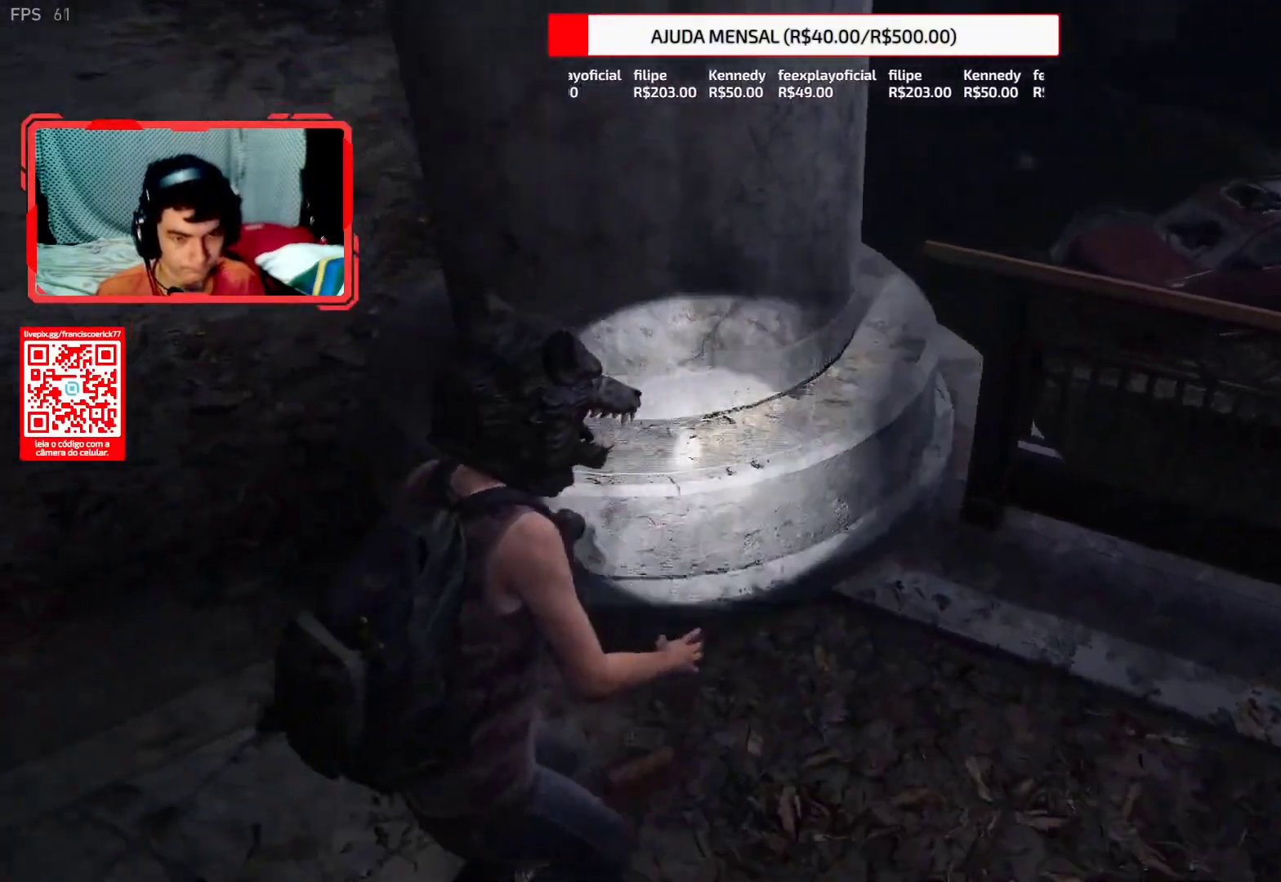
{"buttons": ["TRIANGLE"], "left_stick": "right", "right_stick": "down", "events": [[17, "left_stick", "up-right"], [83, "TRIANGLE", "up"], [167, "TRIANGLE", "down"], [167, "left_stick", "center"], [233, "TRIANGLE", "up"], [333, "TRIANGLE", "down"], [333, "left_stick", "right"], [417, "TRIANGLE", "up"], [483, "TRIANGLE", "down"]]}
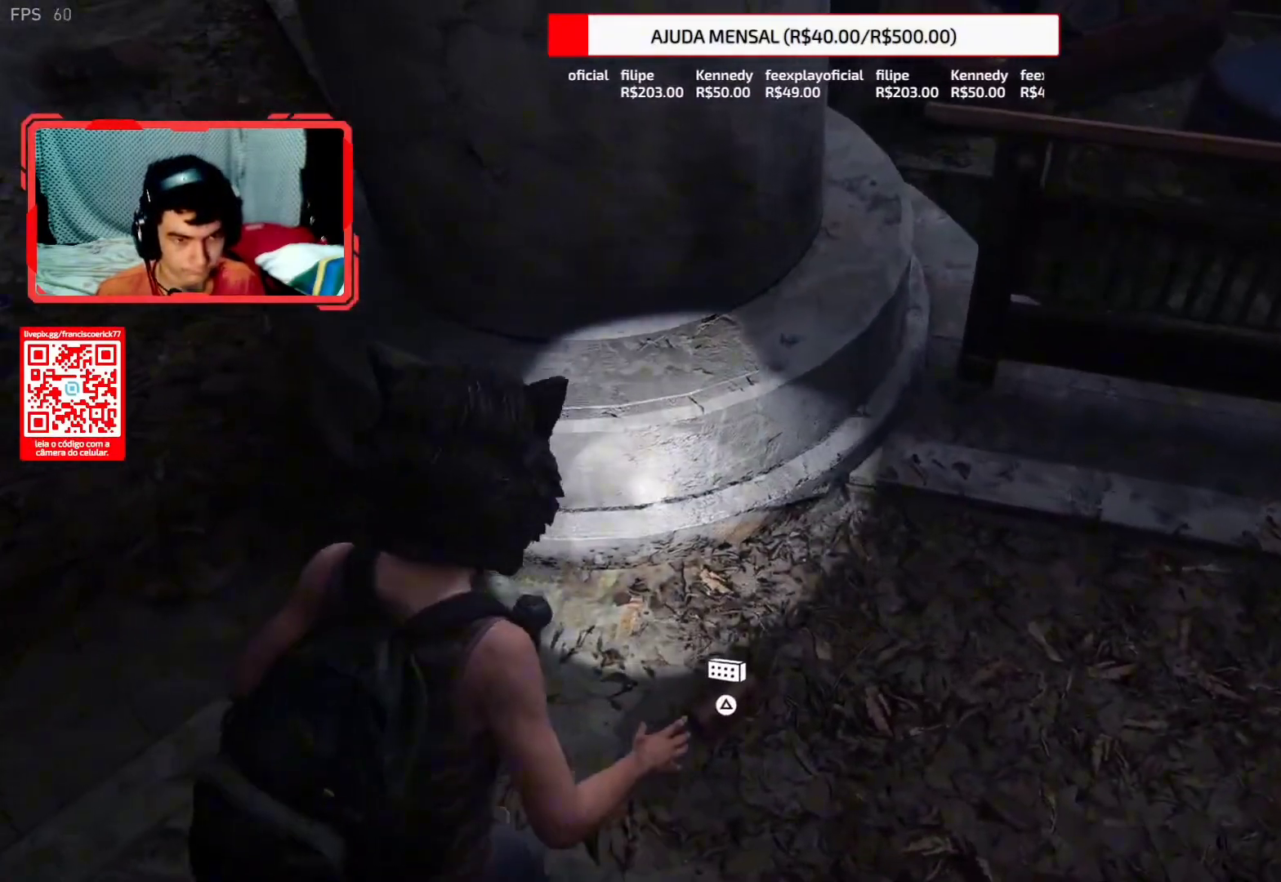
{"buttons": ["TRIANGLE"], "left_stick": "down-left", "right_stick": "up-left", "events": [[83, "TRIANGLE", "up"], [83, "right_stick", "right"], [133, "TRIANGLE", "down"], [250, "left_stick", "up-right"], [267, "TRIANGLE", "up"], [283, "TRIANGLE", "down"], [333, "right_stick", "up-left"], [400, "TRIANGLE", "up"], [450, "left_stick", "down-left"], [500, "TRIANGLE", "down"]]}
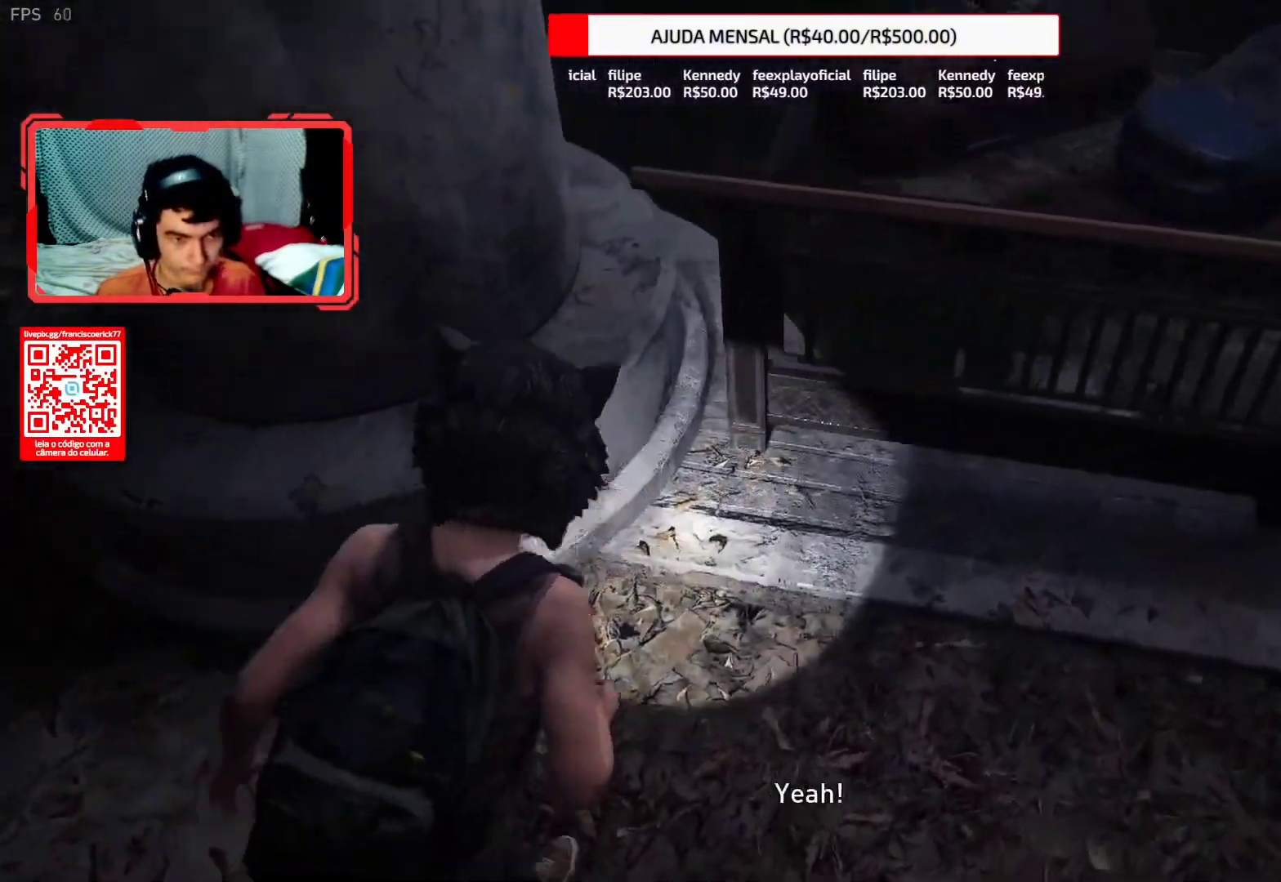
{"buttons": [], "left_stick": "up-right", "right_stick": "up-right", "events": [[67, "TRIANGLE", "up"], [150, "right_stick", "up-right"], [167, "TRIANGLE", "down"], [233, "TRIANGLE", "up"], [250, "left_stick", "up-right"]]}
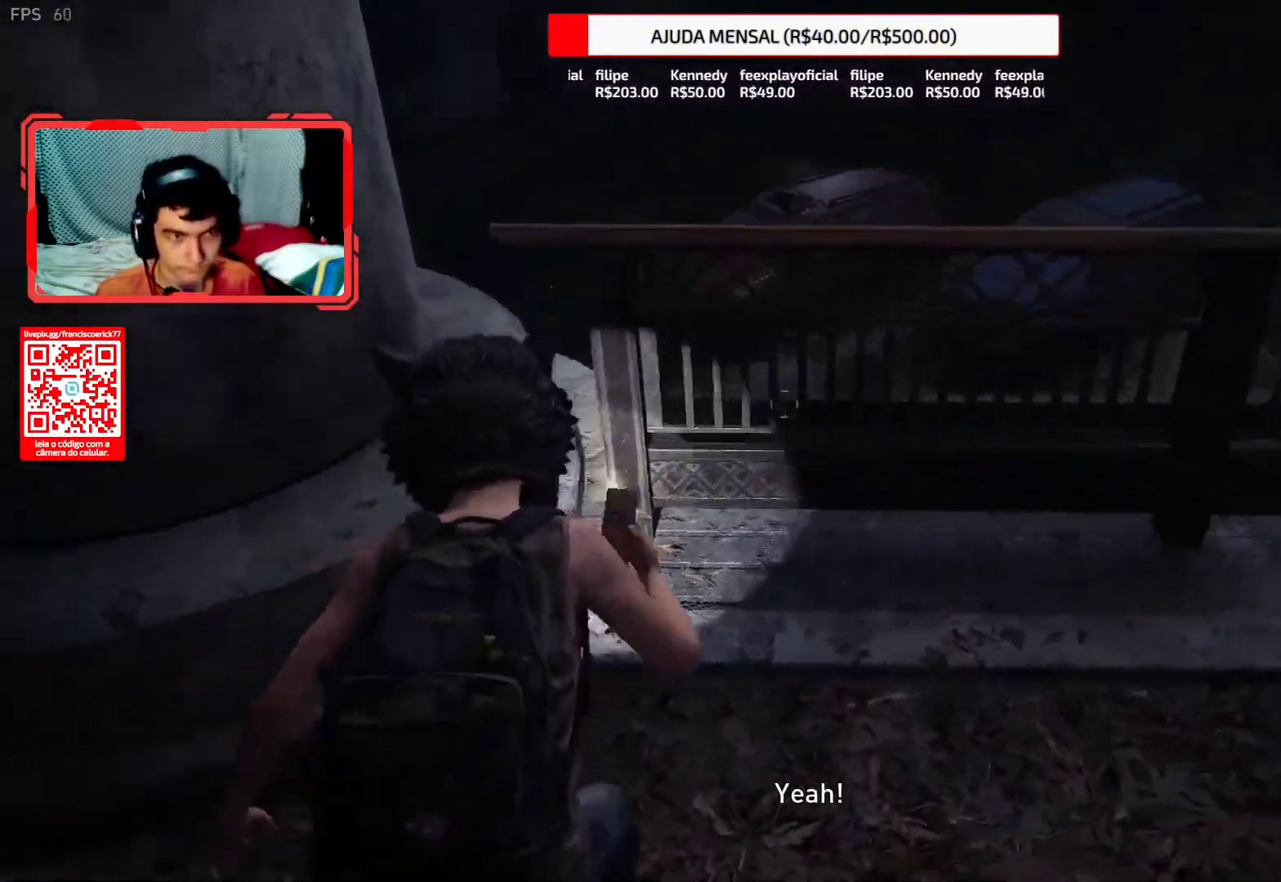
{"buttons": [], "left_stick": "center", "right_stick": "left", "events": [[83, "right_stick", "up-left"], [267, "right_stick", "up-right"], [383, "left_stick", "center"], [400, "right_stick", "left"]]}
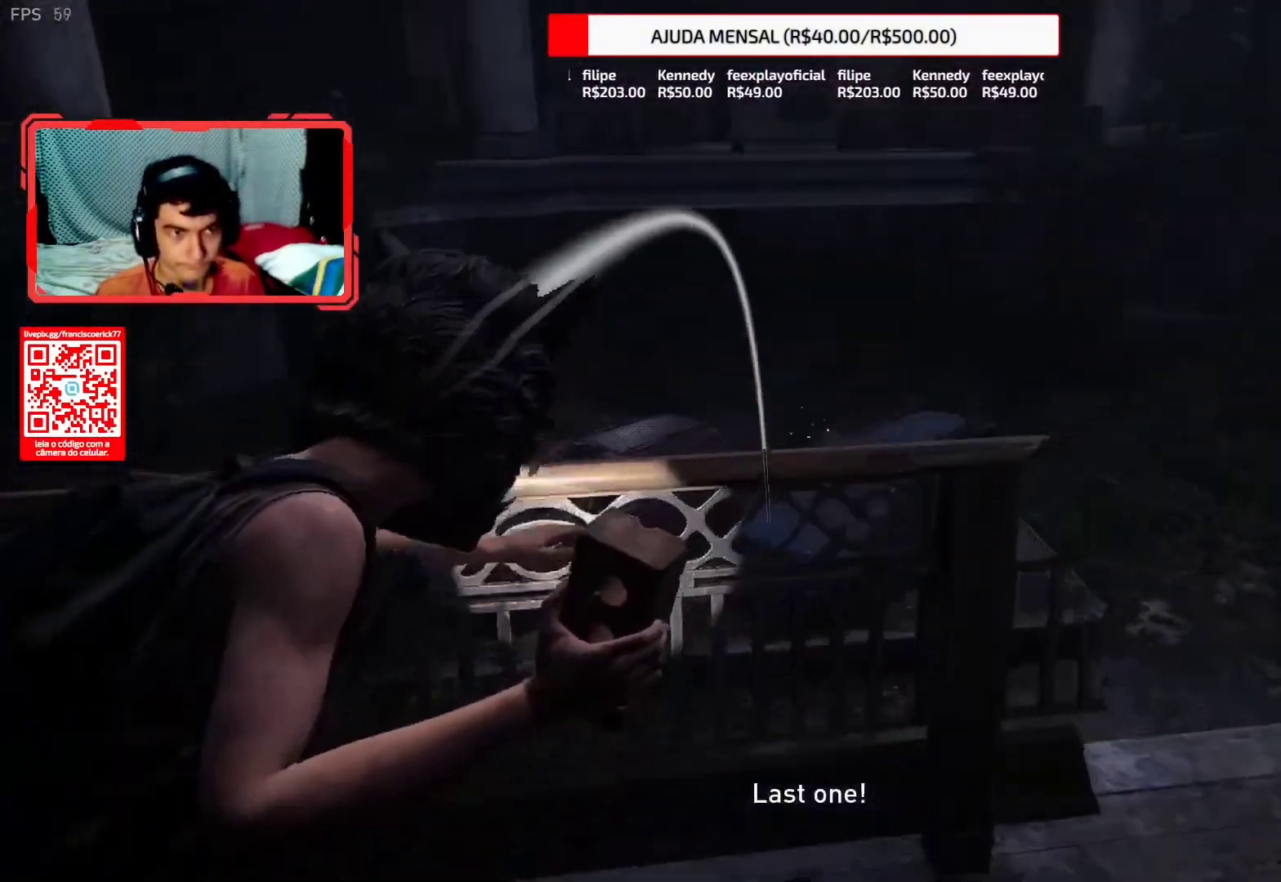
{"buttons": [], "left_stick": "center", "right_stick": "center", "events": [[183, "right_stick", "center"]]}
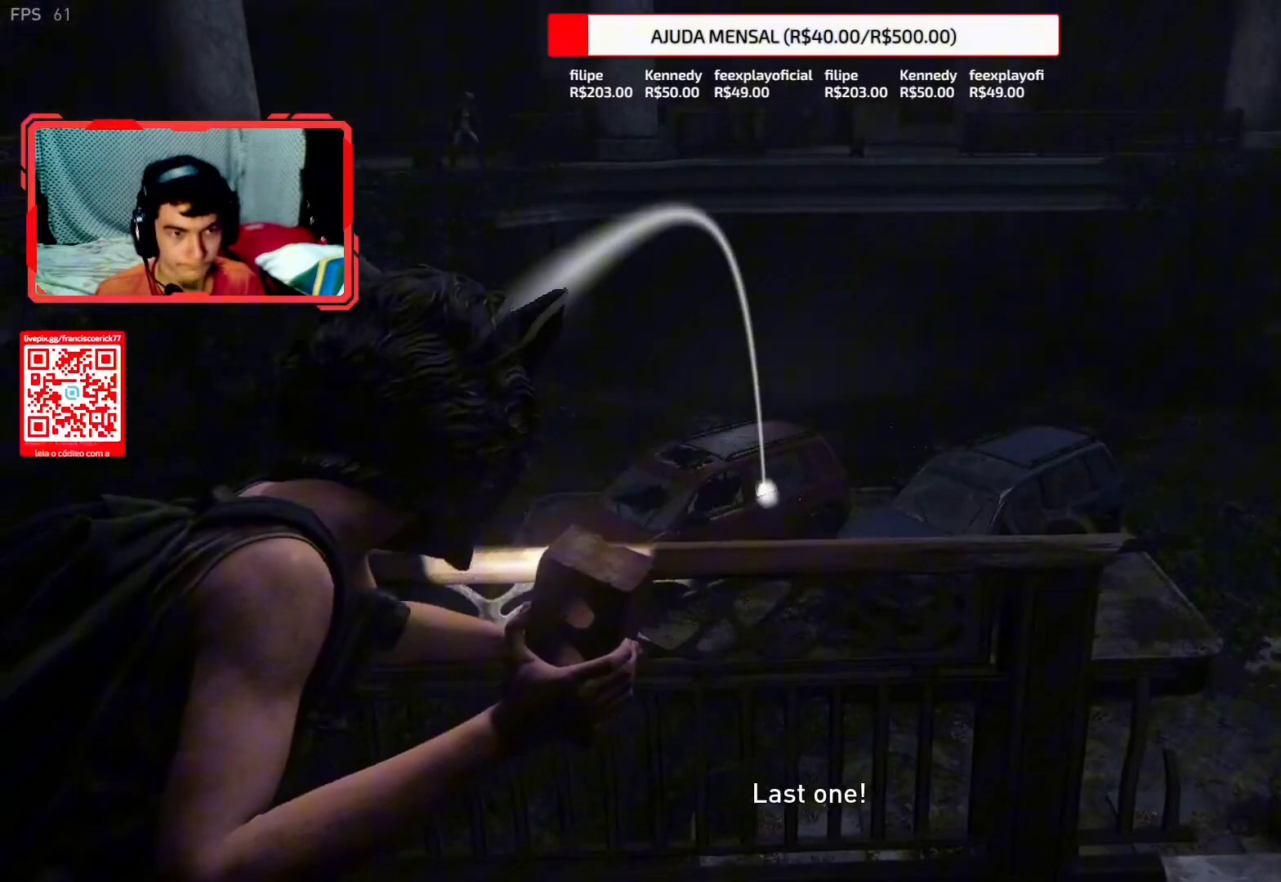
{"buttons": [], "left_stick": "center", "right_stick": "center", "events": [[117, "right_stick", "up-right"], [267, "right_stick", "center"]]}
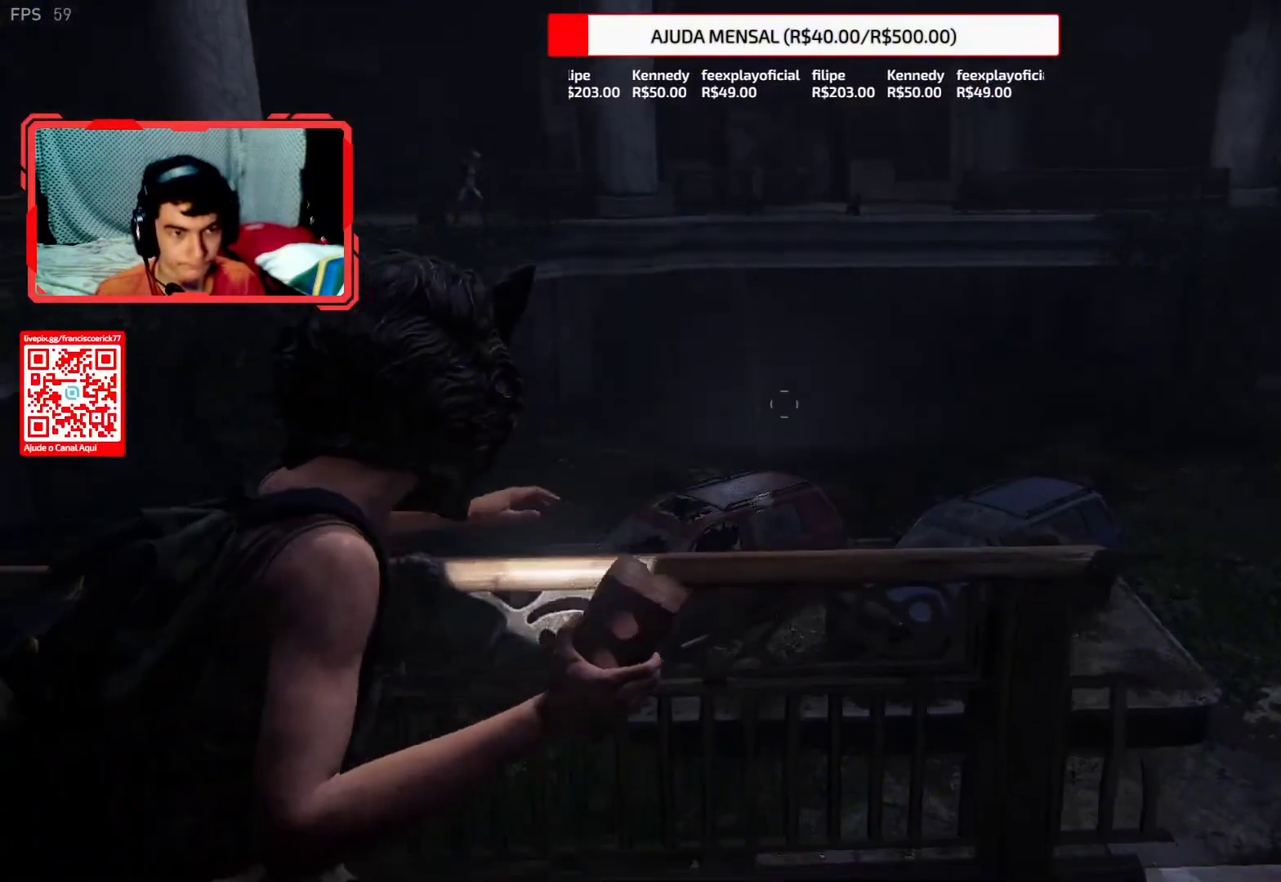
{"buttons": [], "left_stick": "center", "right_stick": "center", "events": [[83, "right_stick", "down"], [450, "right_stick", "center"]]}
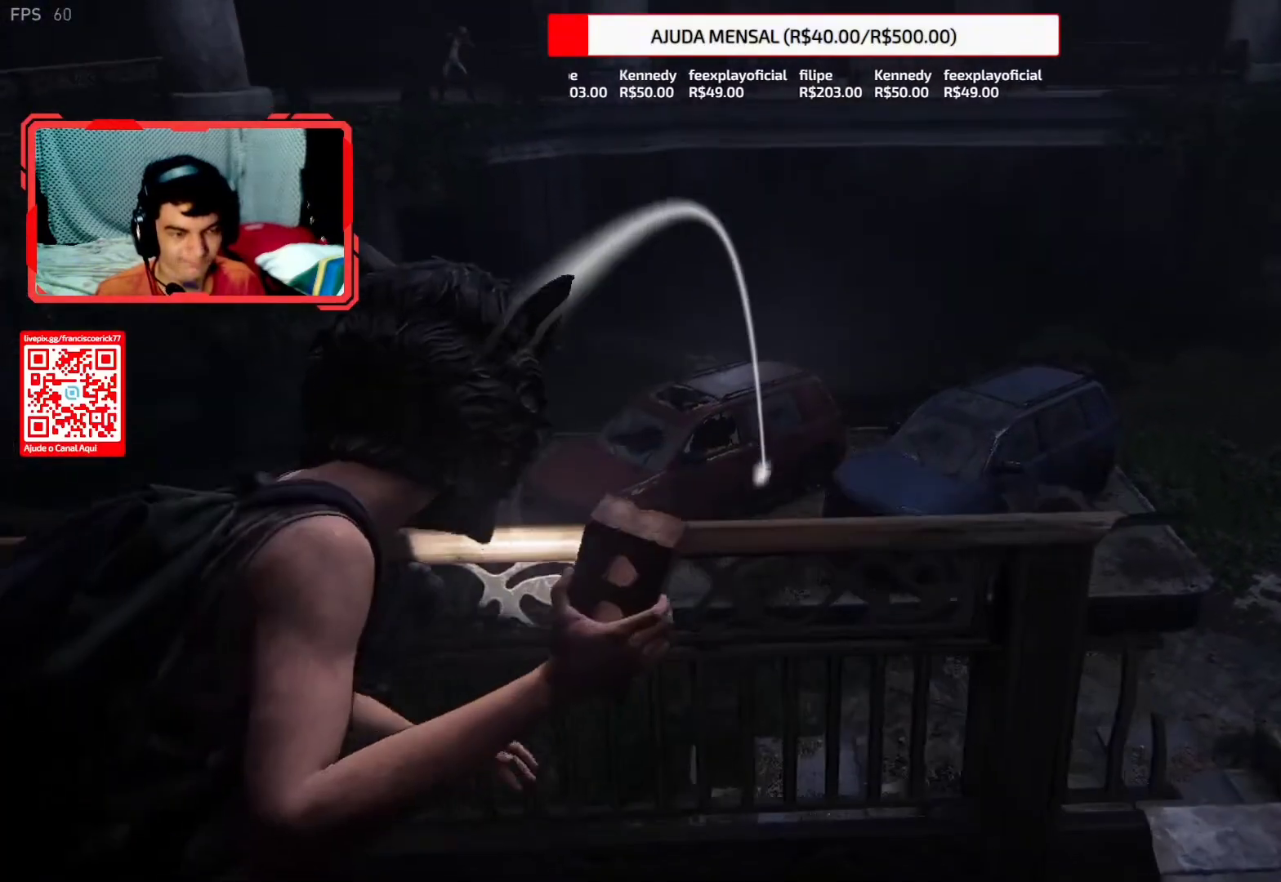
{"buttons": [], "left_stick": "center", "right_stick": "center", "events": [[333, "right_stick", "up"], [467, "right_stick", "center"]]}
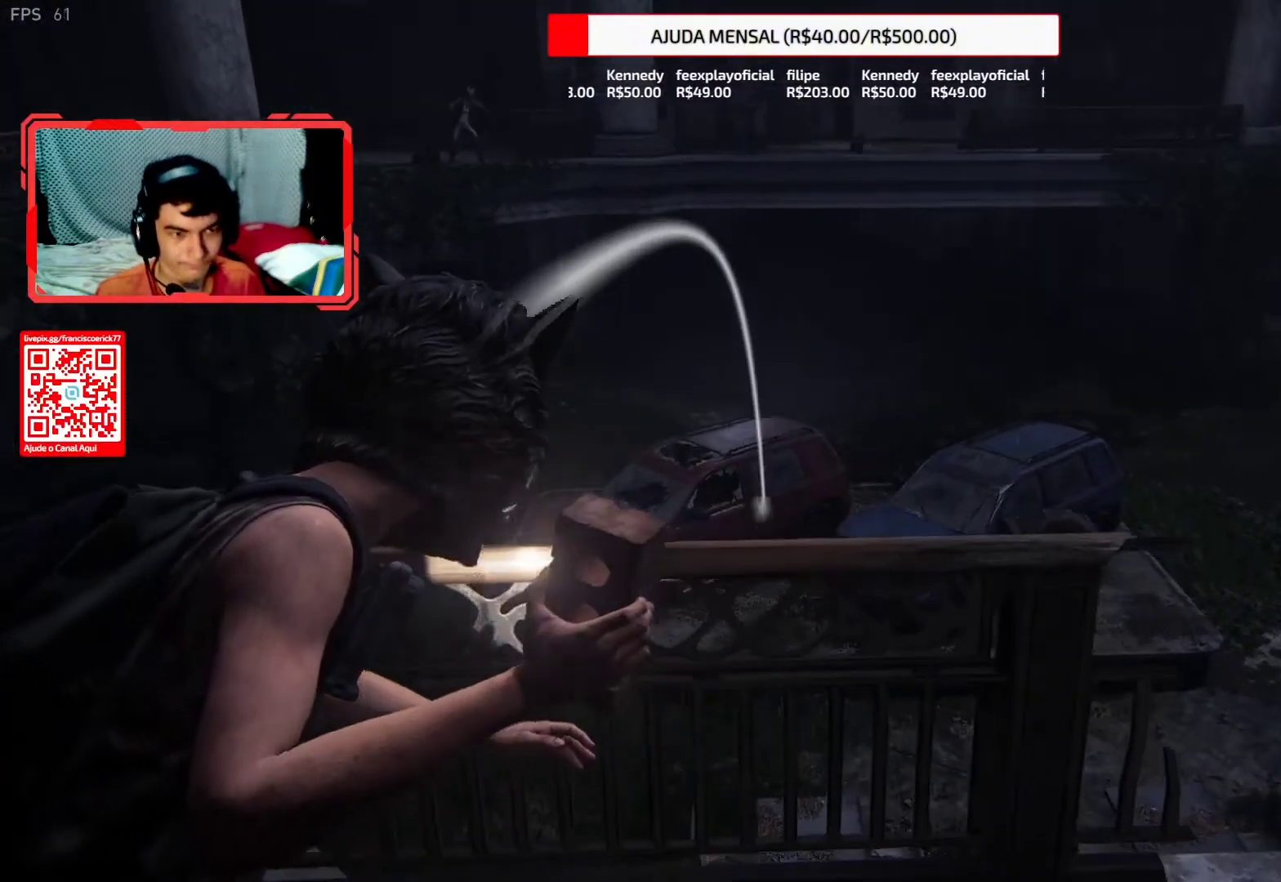
{"buttons": ["R1"], "left_stick": "center", "right_stick": "up-right", "events": [[400, "R1", "down"], [417, "right_stick", "up-right"]]}
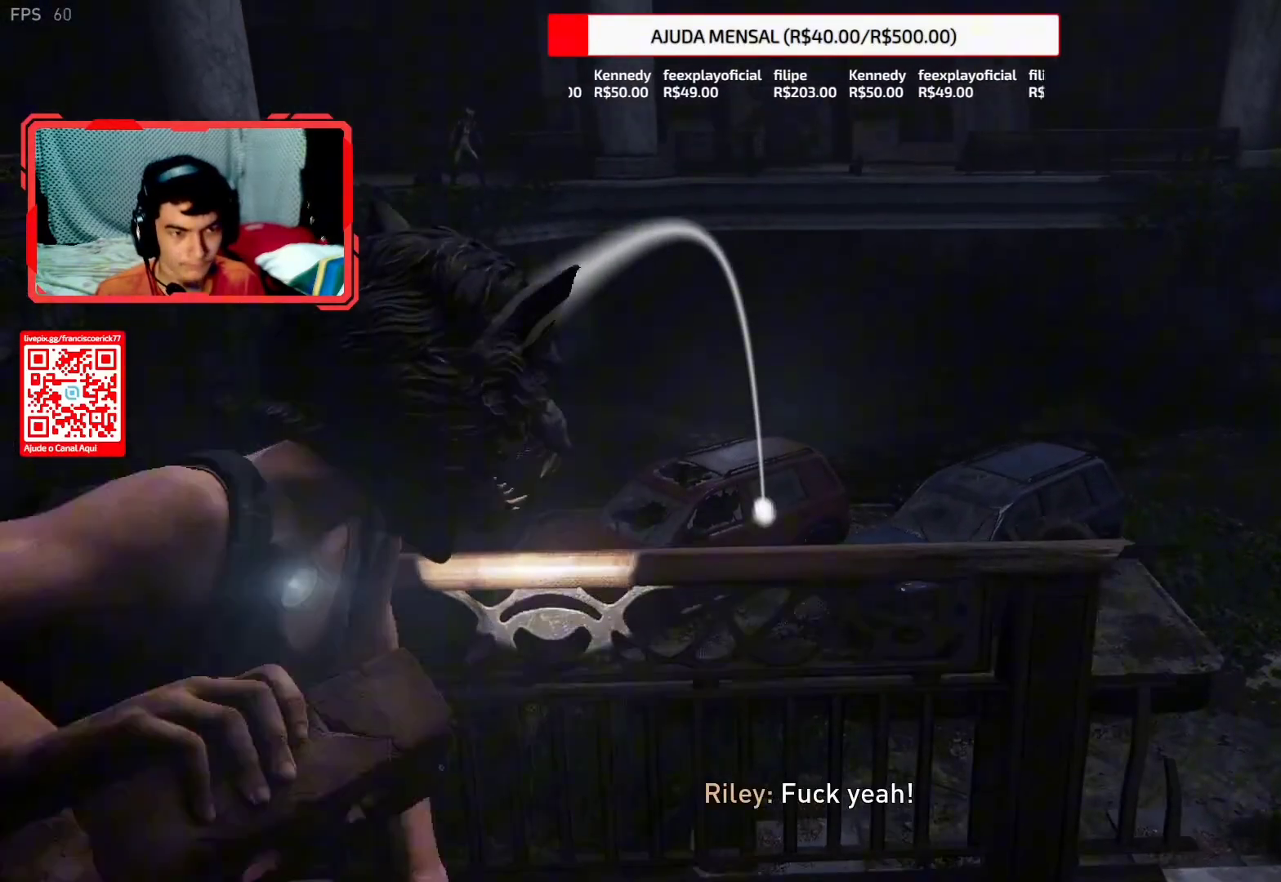
{"buttons": [], "left_stick": "center", "right_stick": "center", "events": [[17, "right_stick", "center"], [33, "R1", "up"]]}
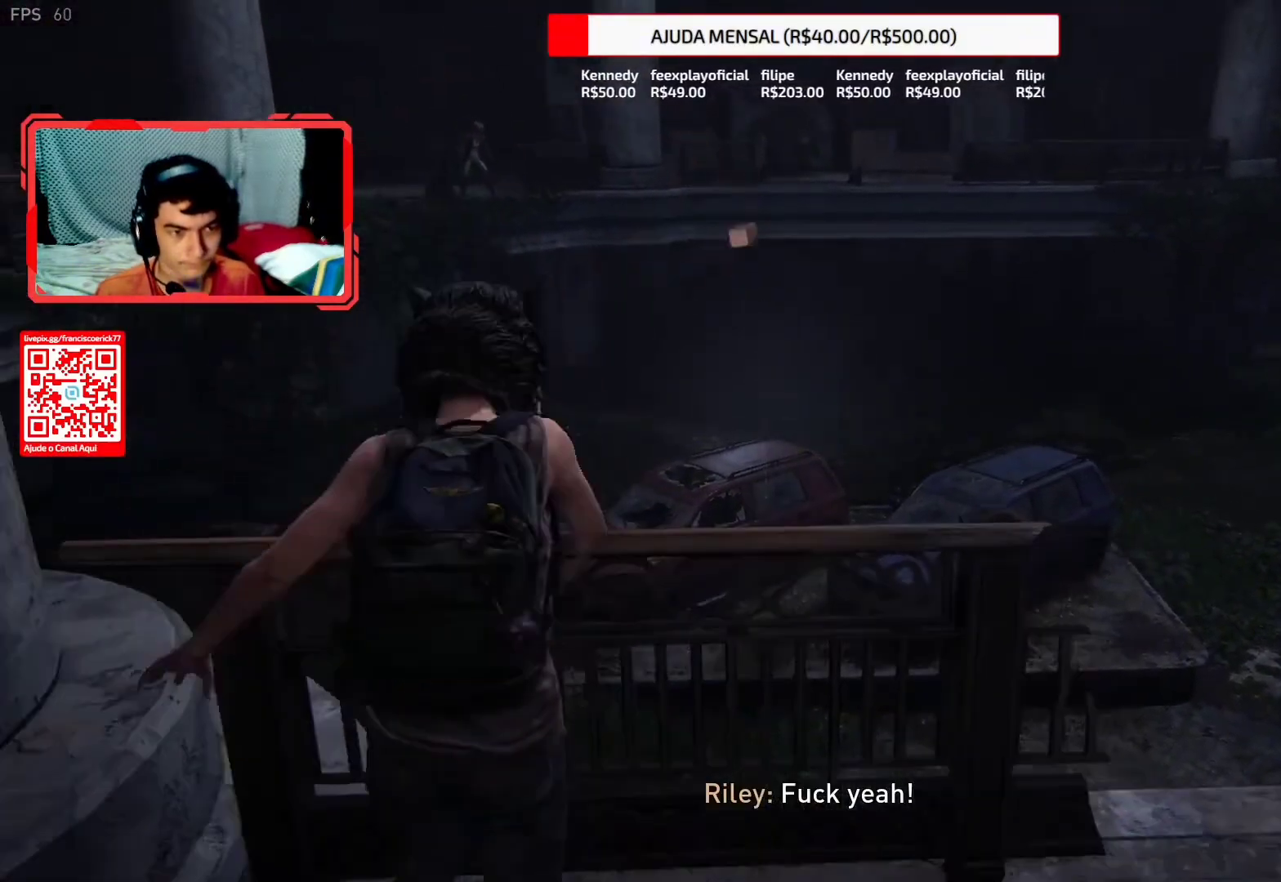
{"buttons": [], "left_stick": "center", "right_stick": "center", "events": []}
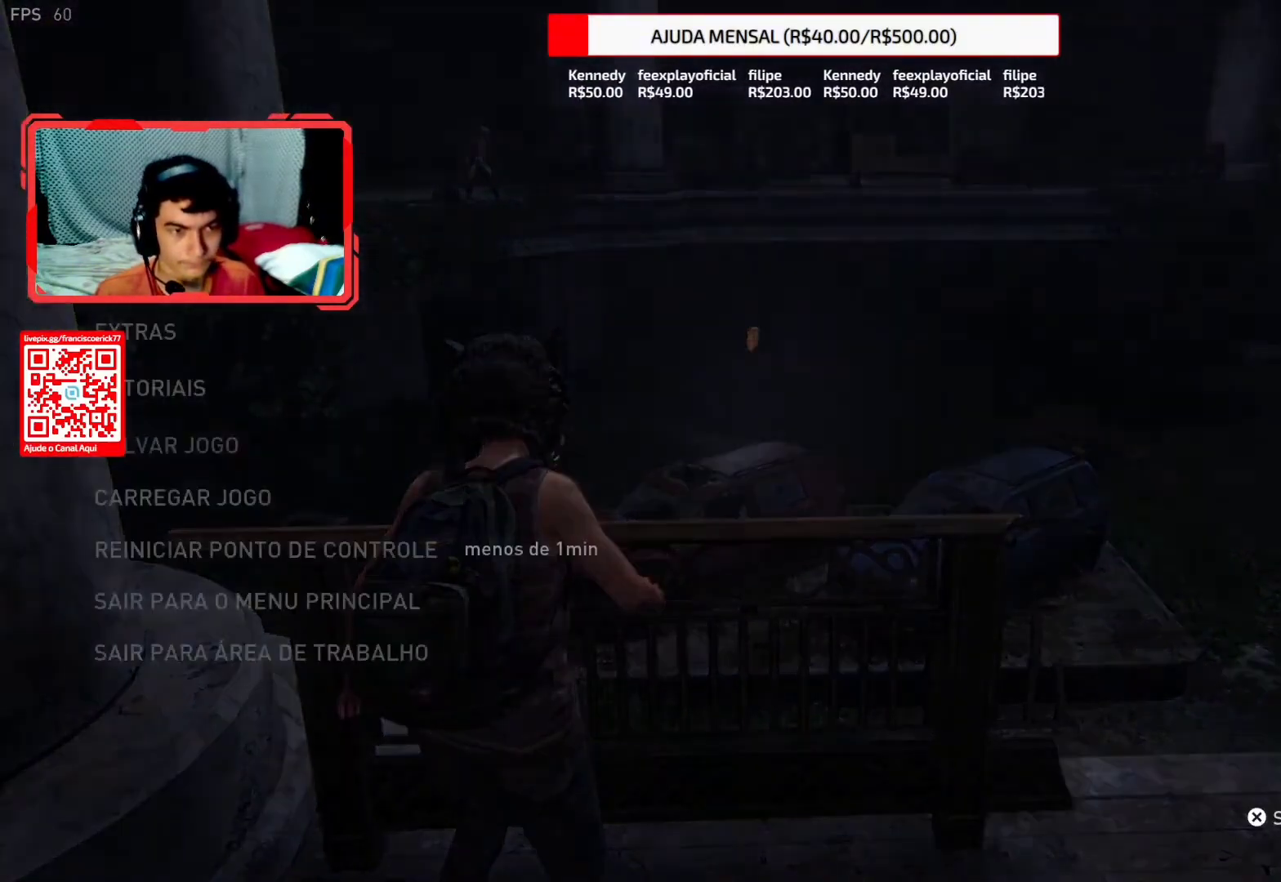
{"buttons": [], "left_stick": "center", "right_stick": "center", "events": []}
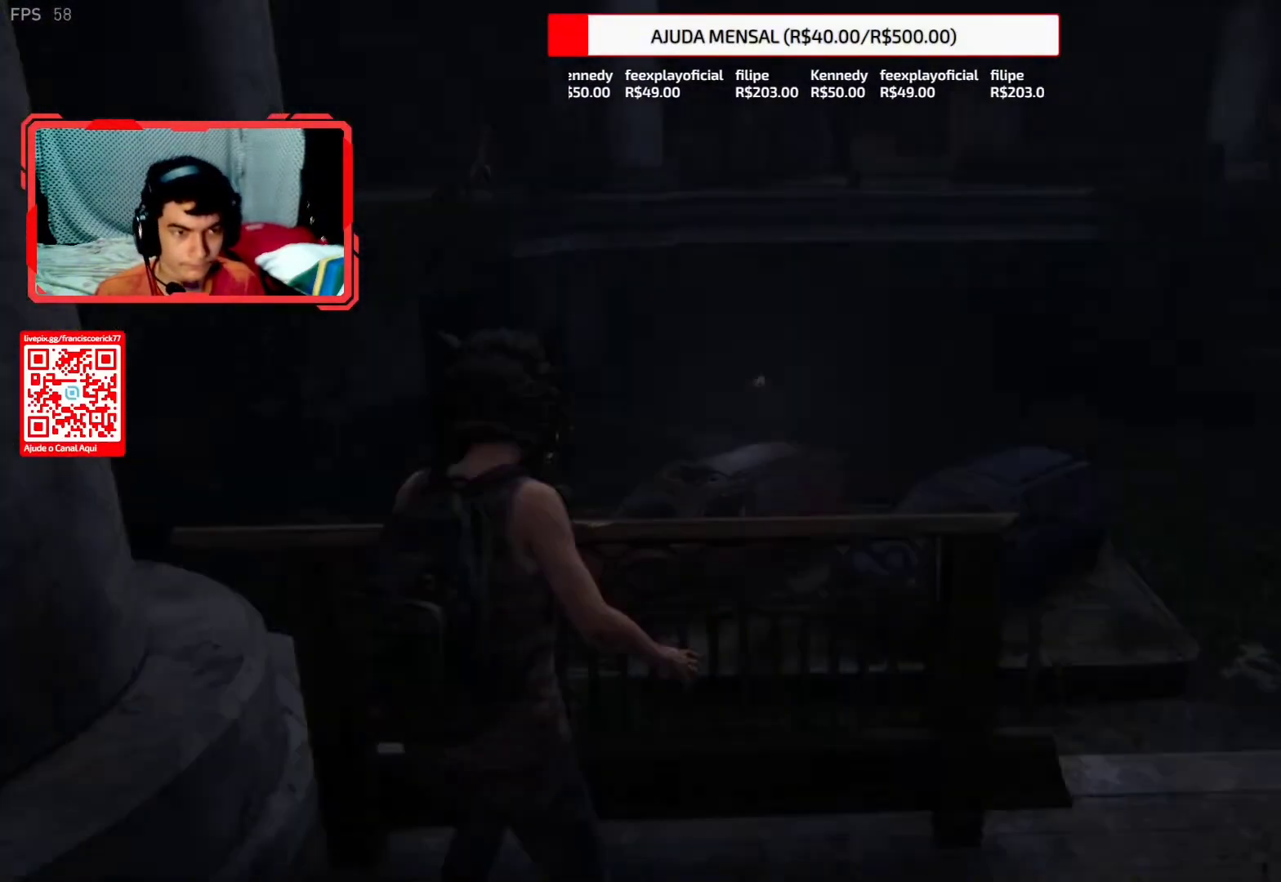
{"buttons": [], "left_stick": "center", "right_stick": "center", "events": []}
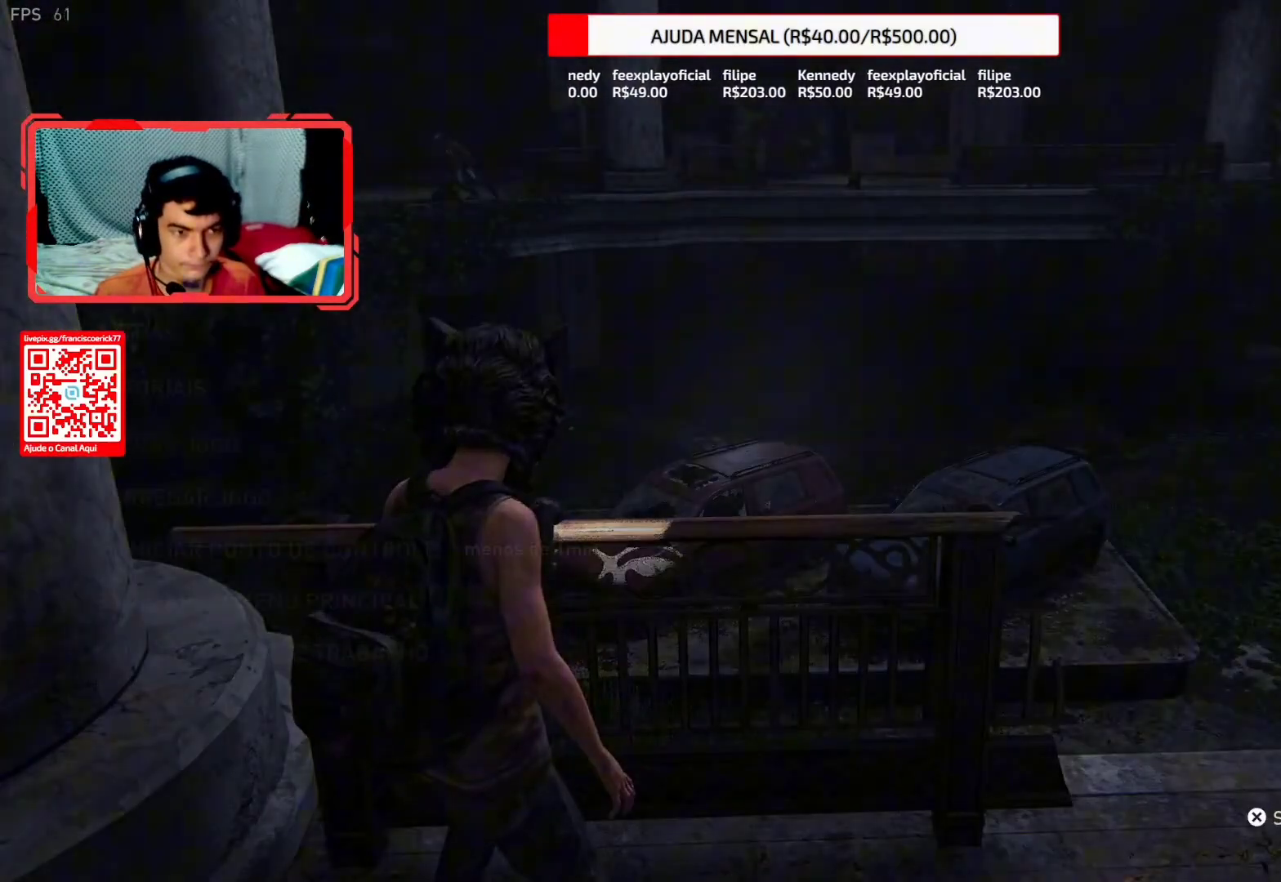
{"buttons": [], "left_stick": "center", "right_stick": "center", "events": []}
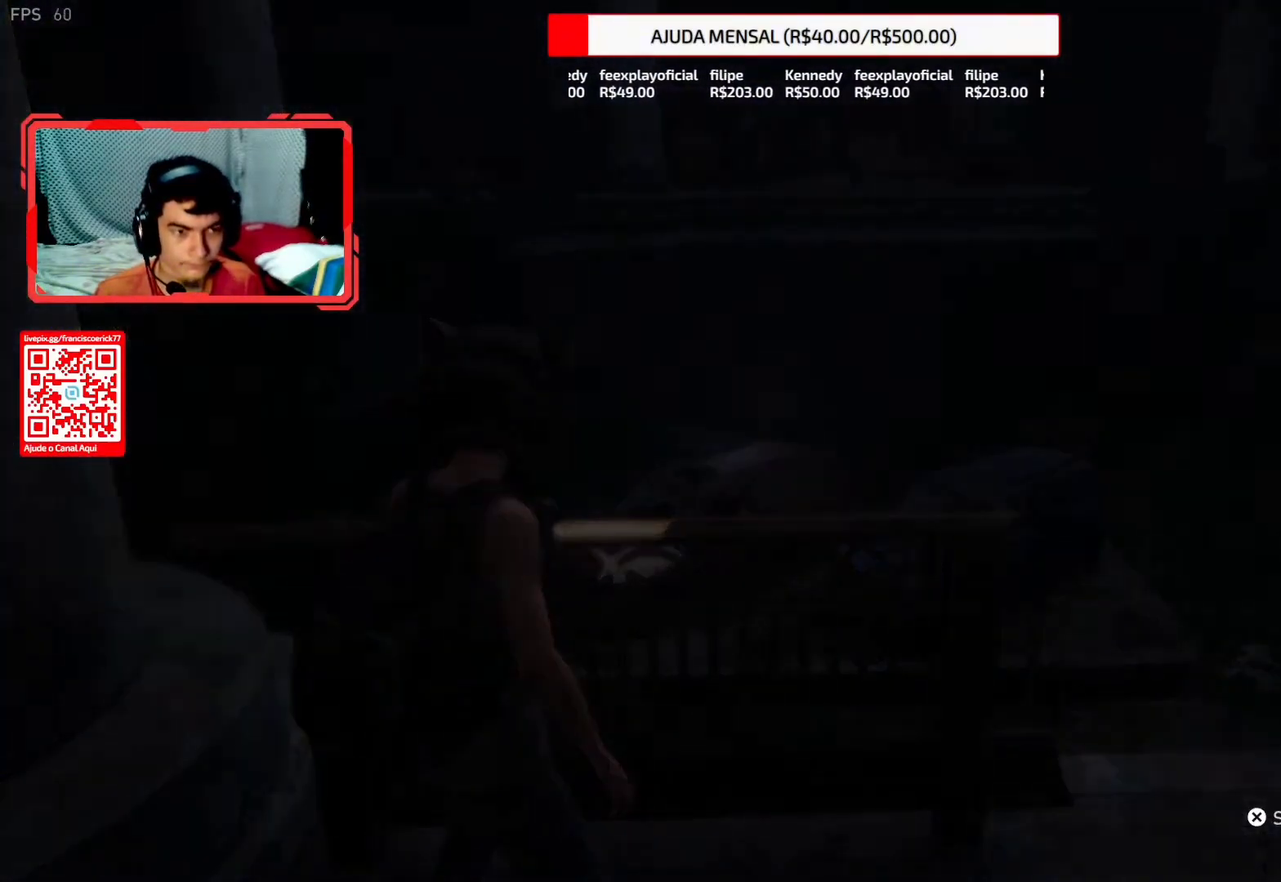
{"buttons": [], "left_stick": "center", "right_stick": "center", "events": []}
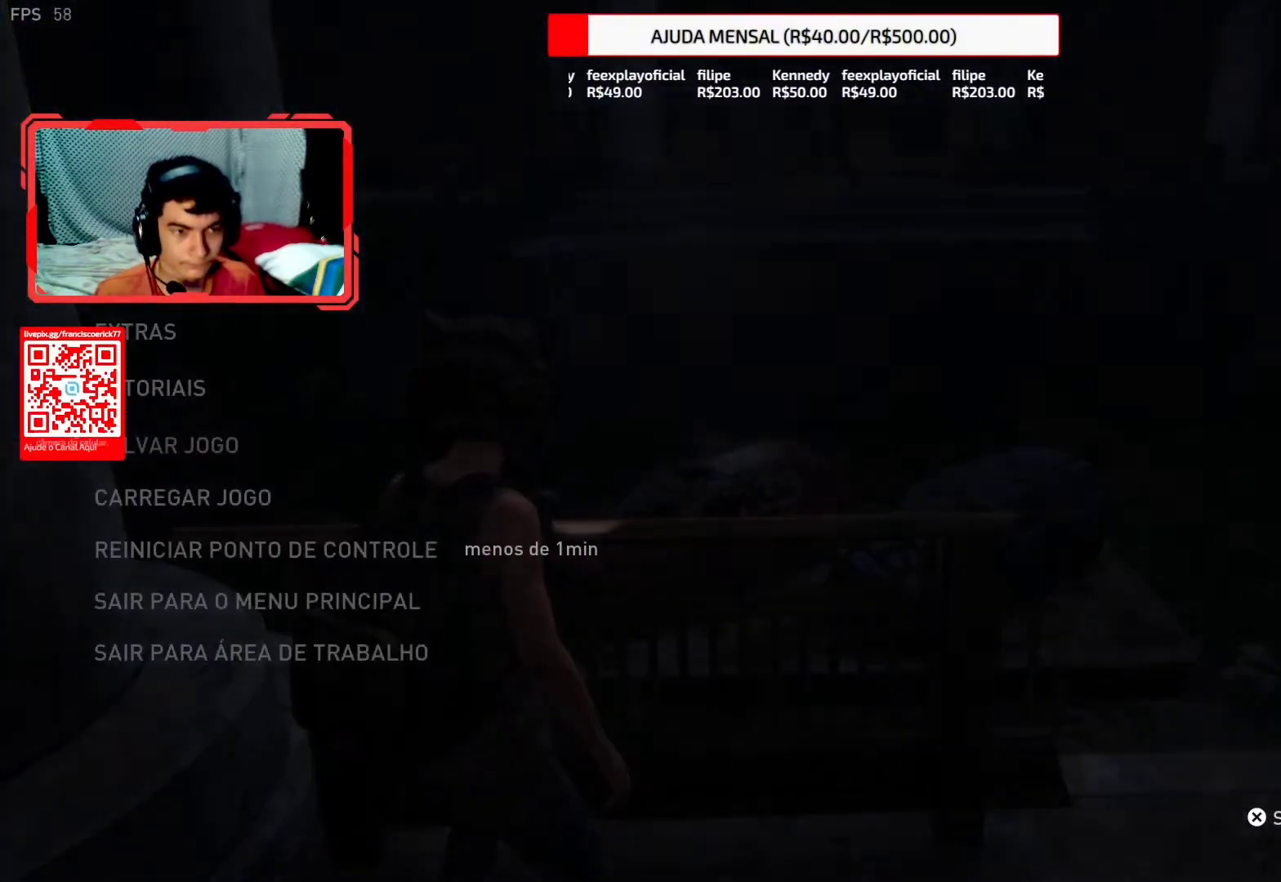
{"buttons": [], "left_stick": "center", "right_stick": "center", "events": []}
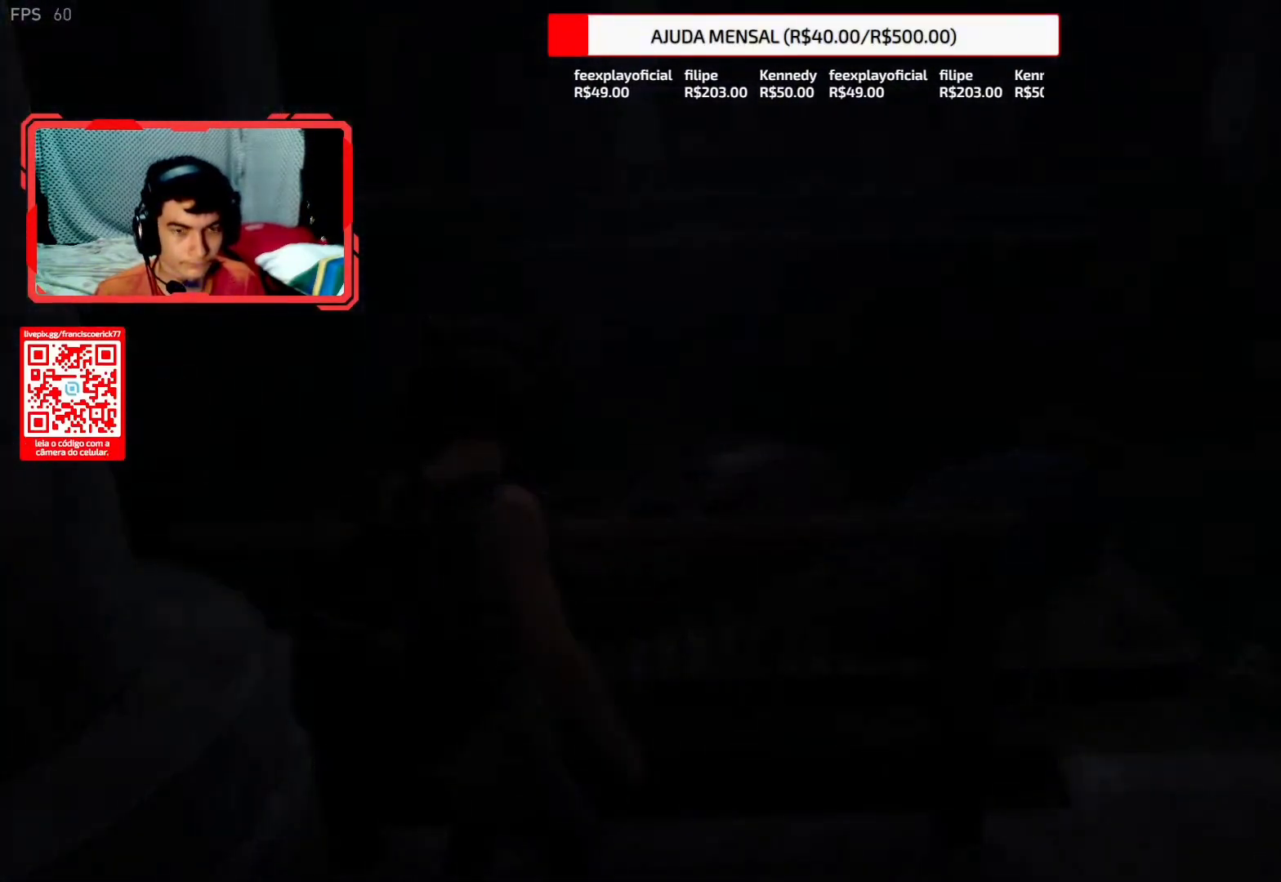
{"buttons": [], "left_stick": "center", "right_stick": "center", "events": []}
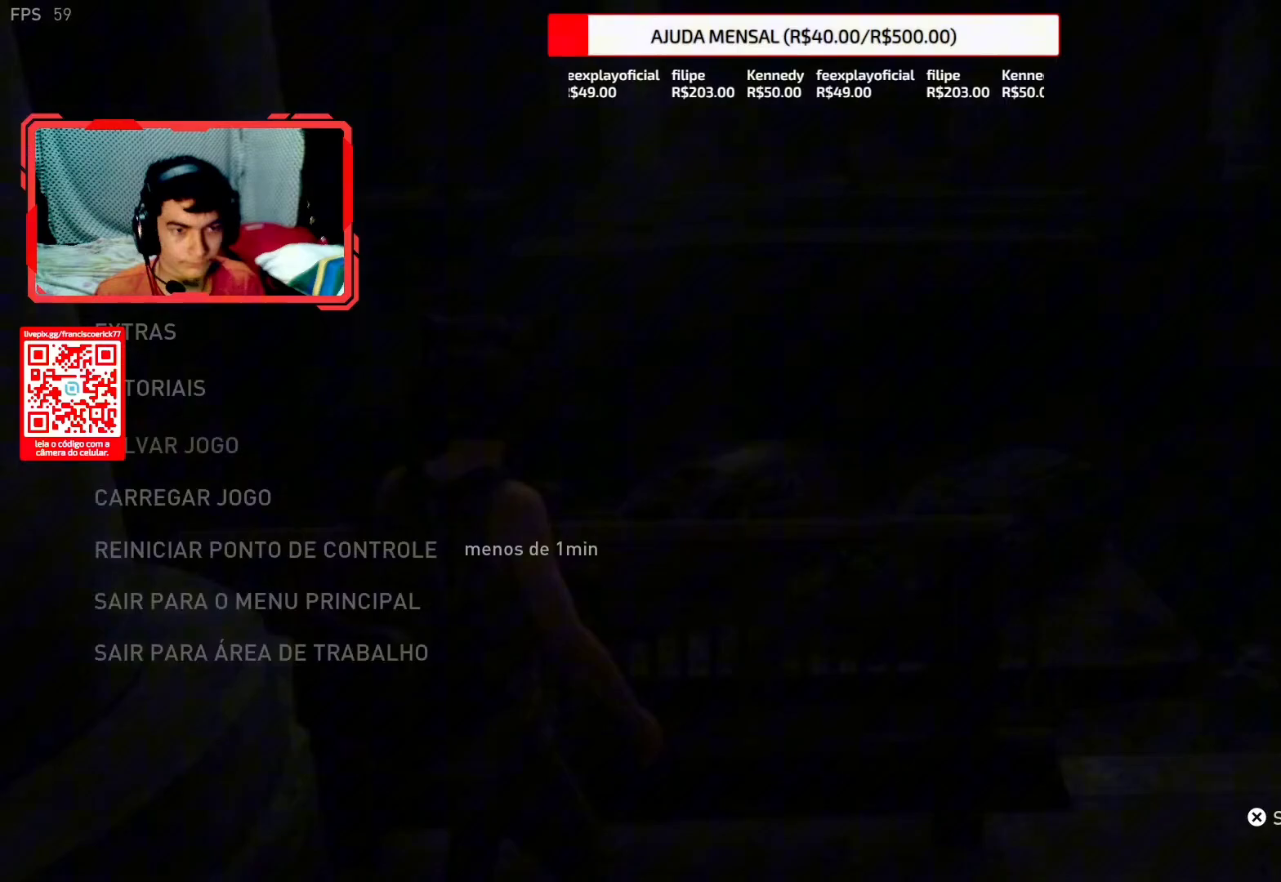
{"buttons": [], "left_stick": "center", "right_stick": "center", "events": []}
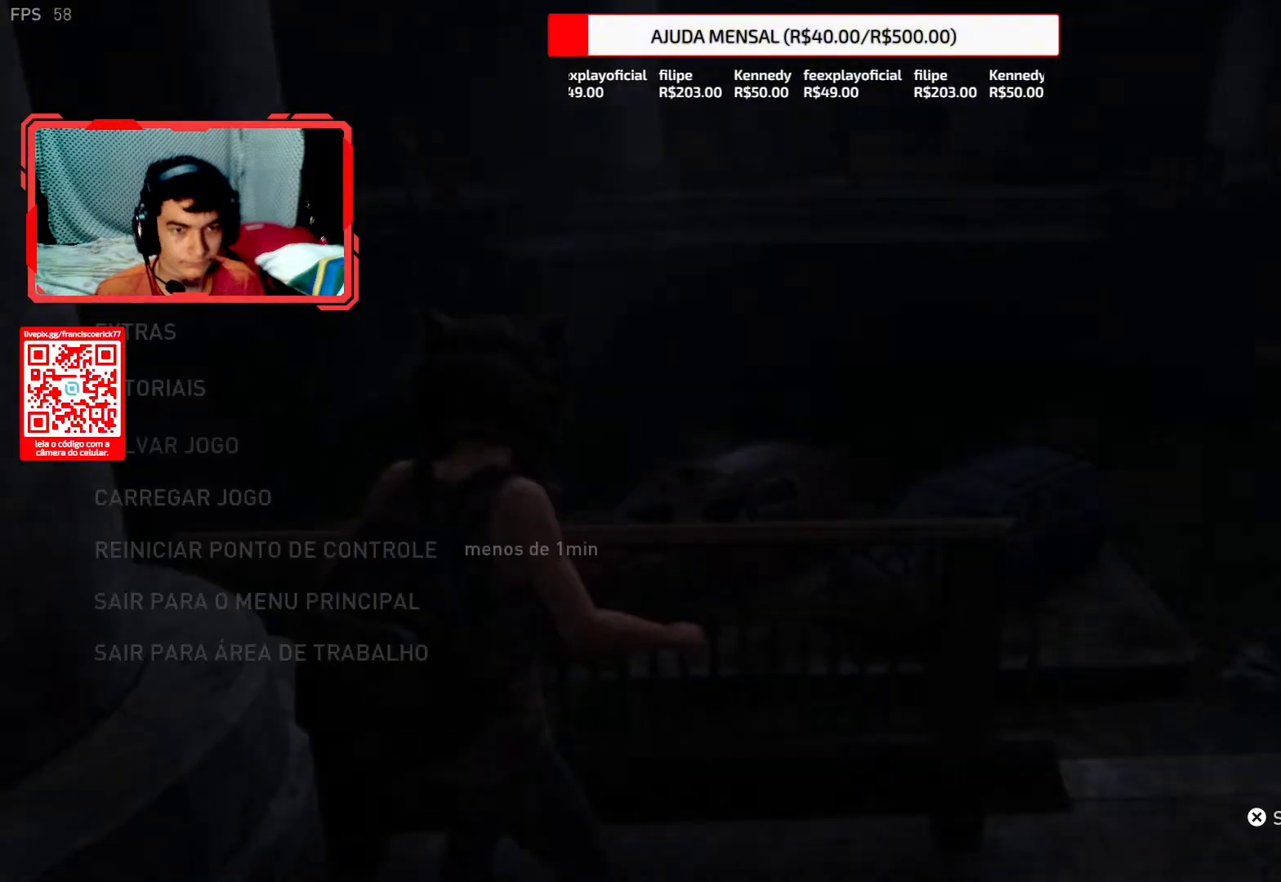
{"buttons": ["DPAD_UP"], "left_stick": "center", "right_stick": "center", "events": [[317, "DPAD_UP", "down"], [417, "DPAD_UP", "up"], [483, "DPAD_UP", "down"]]}
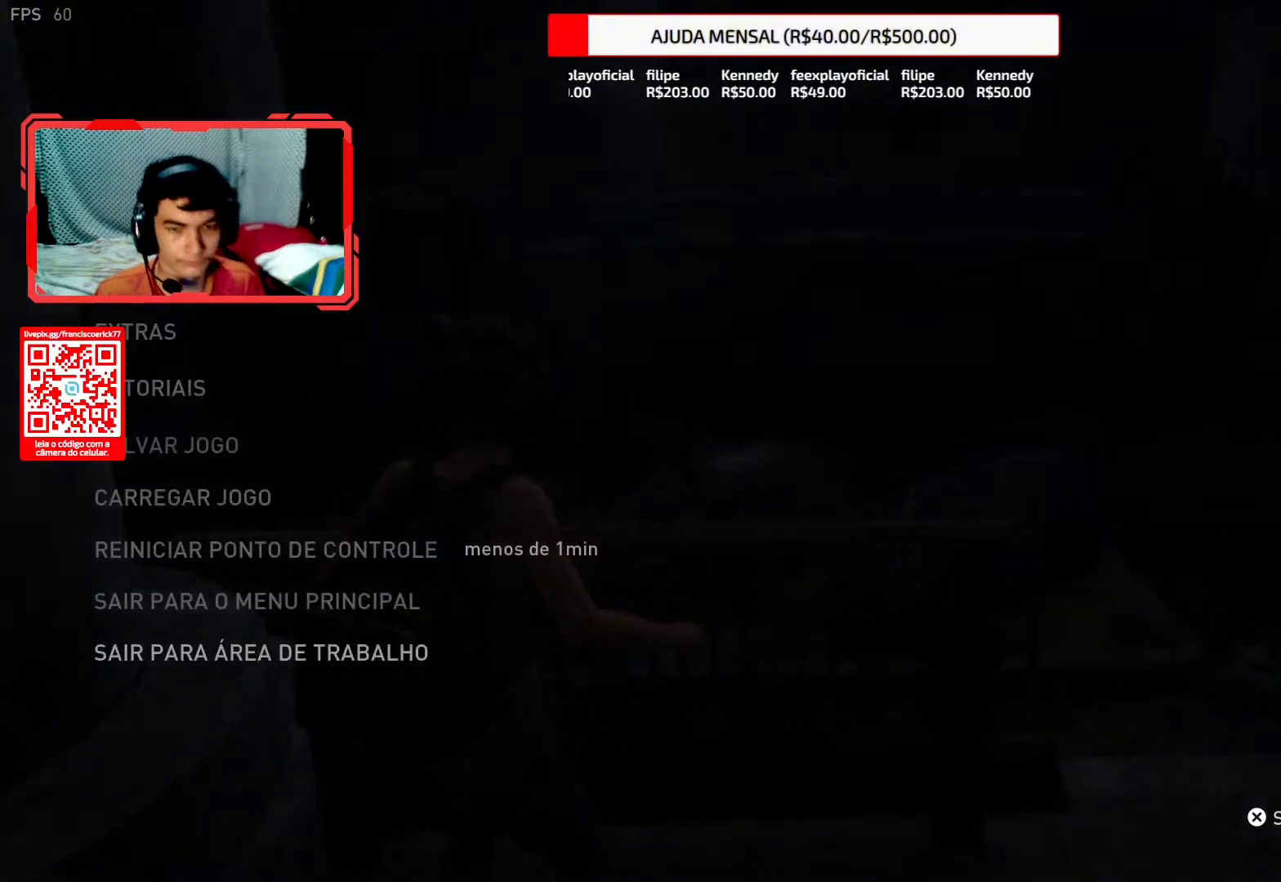
{"buttons": [], "left_stick": "center", "right_stick": "center", "events": [[83, "DPAD_UP", "up"], [167, "DPAD_UP", "down"], [267, "DPAD_UP", "up"], [333, "CROSS", "down"], [433, "CROSS", "up"]]}
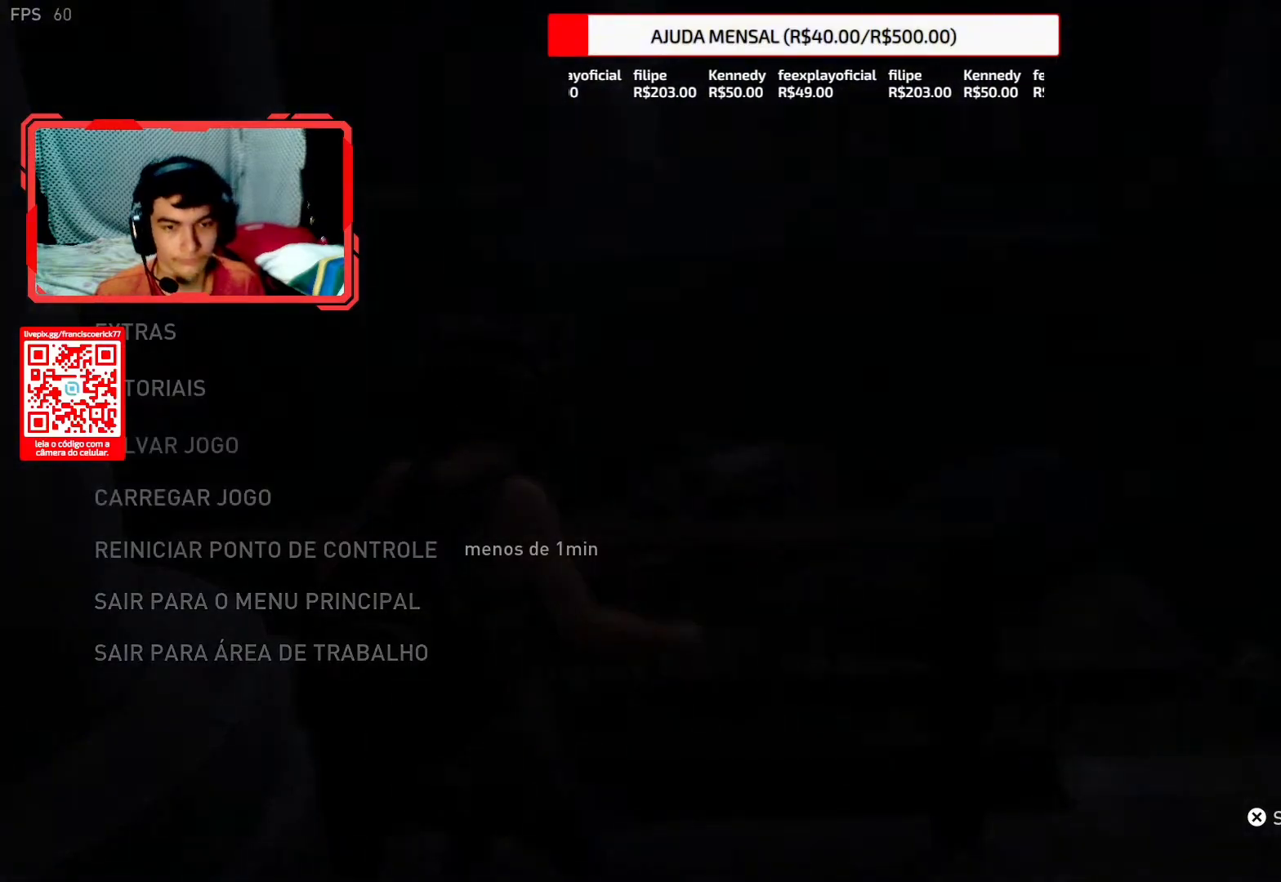
{"buttons": [], "left_stick": "center", "right_stick": "center", "events": [[117, "DPAD_LEFT", "down"], [233, "DPAD_LEFT", "up"], [300, "CROSS", "down"], [400, "CROSS", "up"]]}
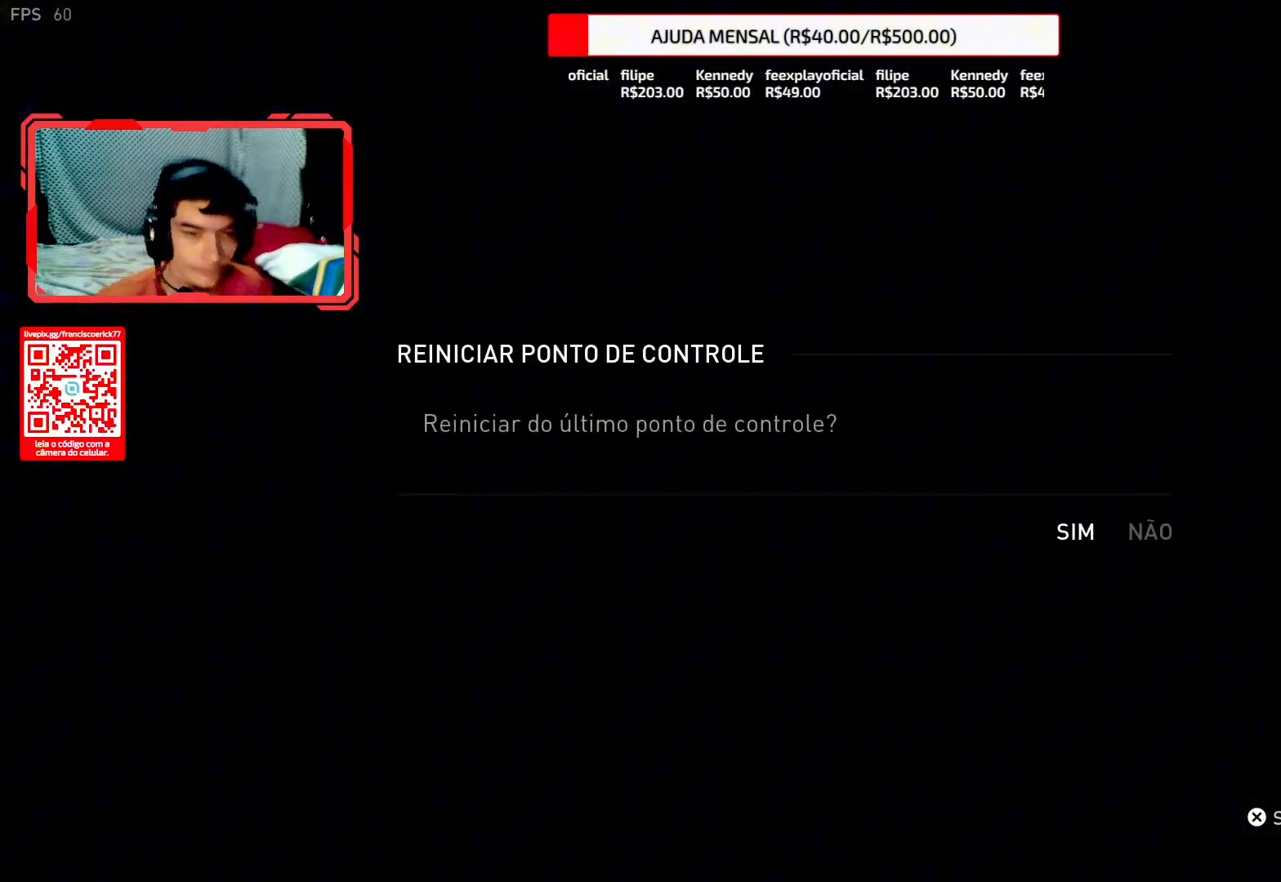
{"buttons": [], "left_stick": "center", "right_stick": "center", "events": [[250, "CROSS", "down"], [350, "CROSS", "up"]]}